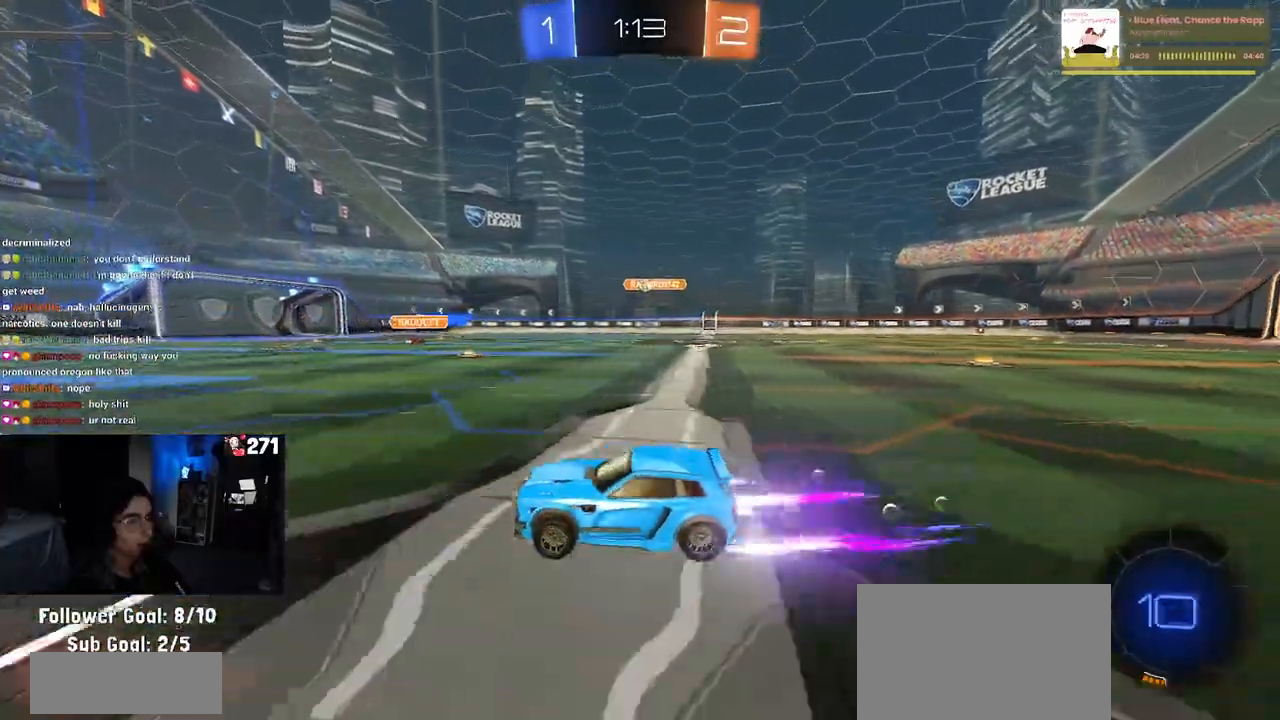
Gameplay with a controller (PlayStation layout); each line is a JSON object with the inputs held at the frame after it. "events" lists button and stick changes between this image and that frame as [ms after this image, input, new state], when the widget could be followed in between.
{"buttons": ["R2"], "left_stick": "center", "right_stick": "center", "events": [[417, "R1", "up"]]}
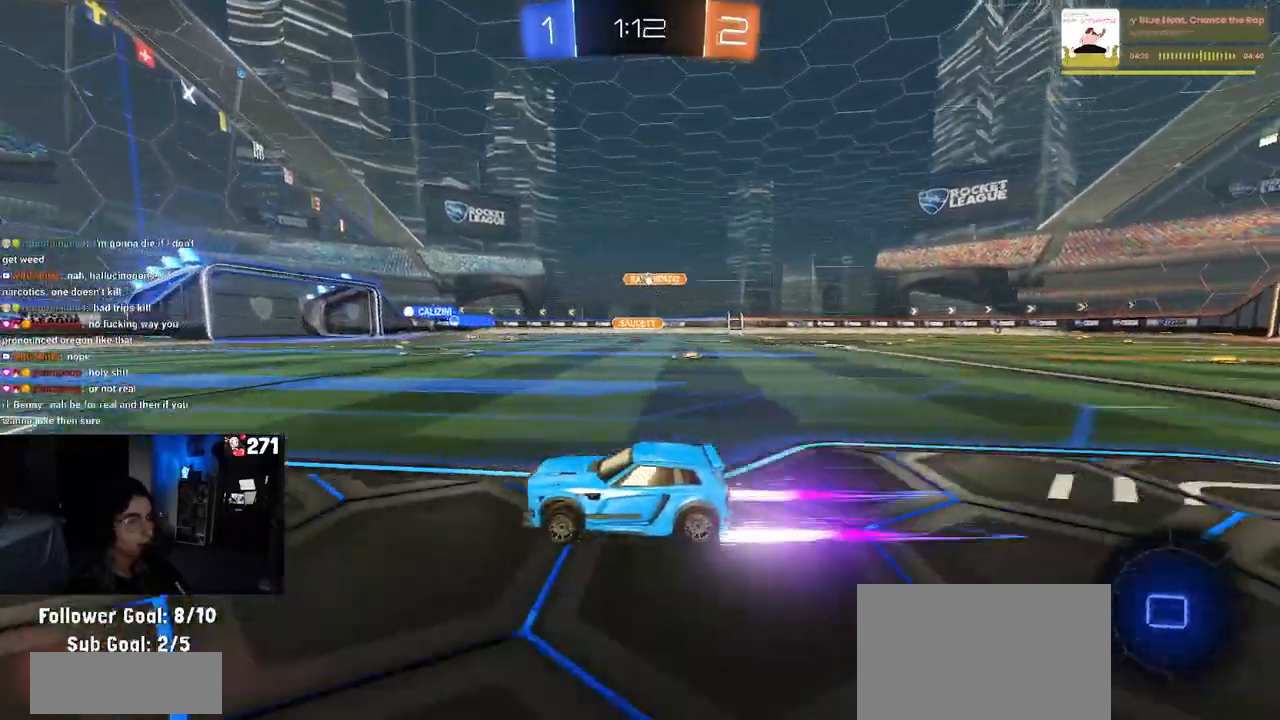
{"buttons": ["R2"], "left_stick": "center", "right_stick": "center", "events": []}
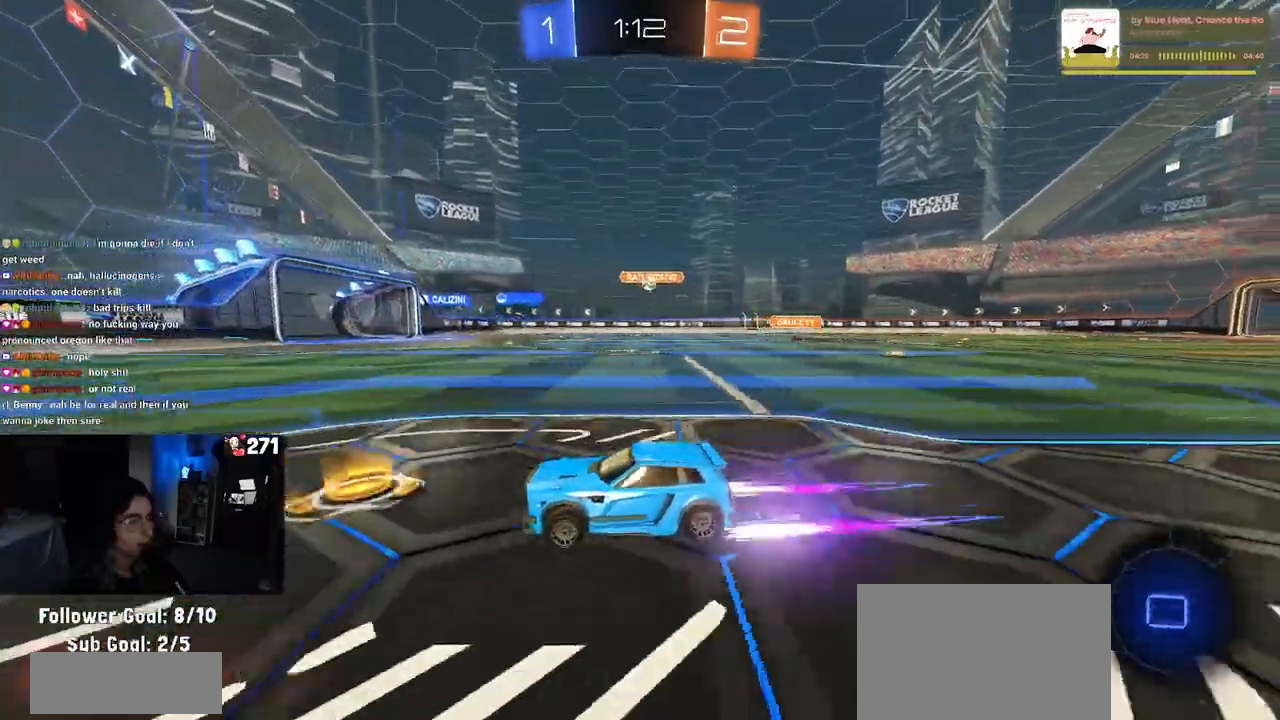
{"buttons": ["R2"], "left_stick": "right", "right_stick": "center", "events": [[250, "left_stick", "right"]]}
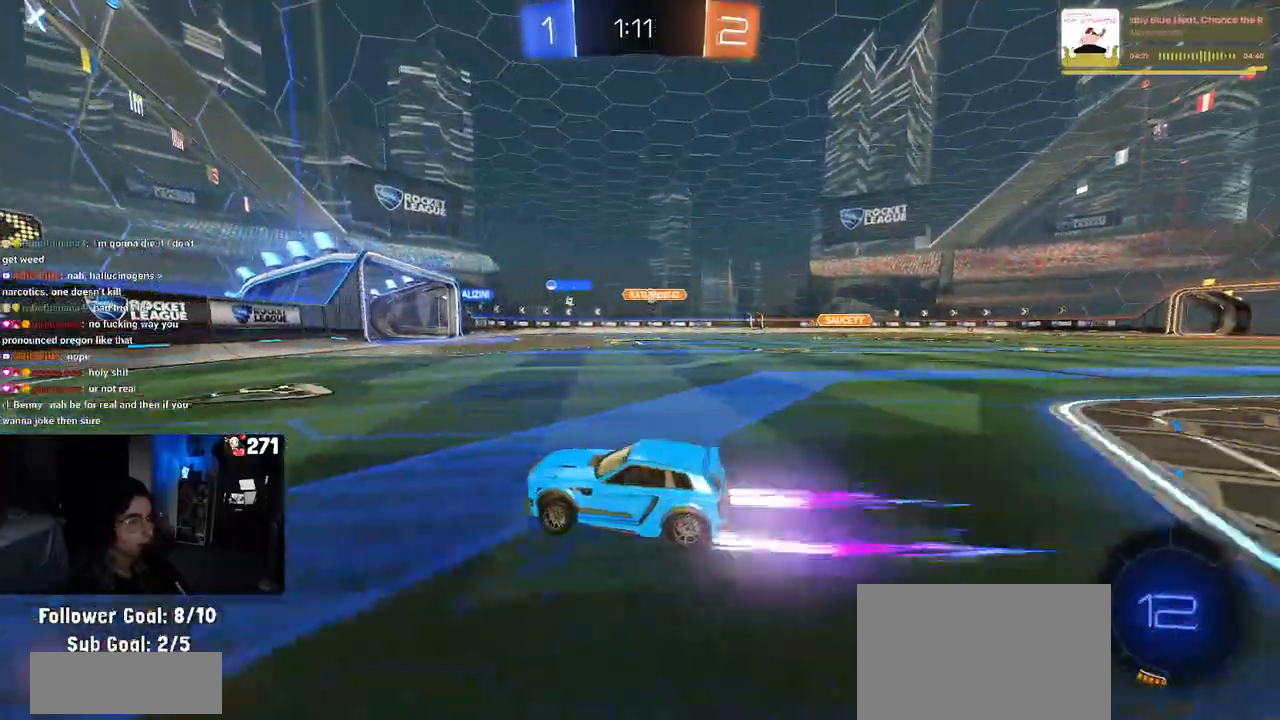
{"buttons": ["R2"], "left_stick": "right", "right_stick": "center", "events": []}
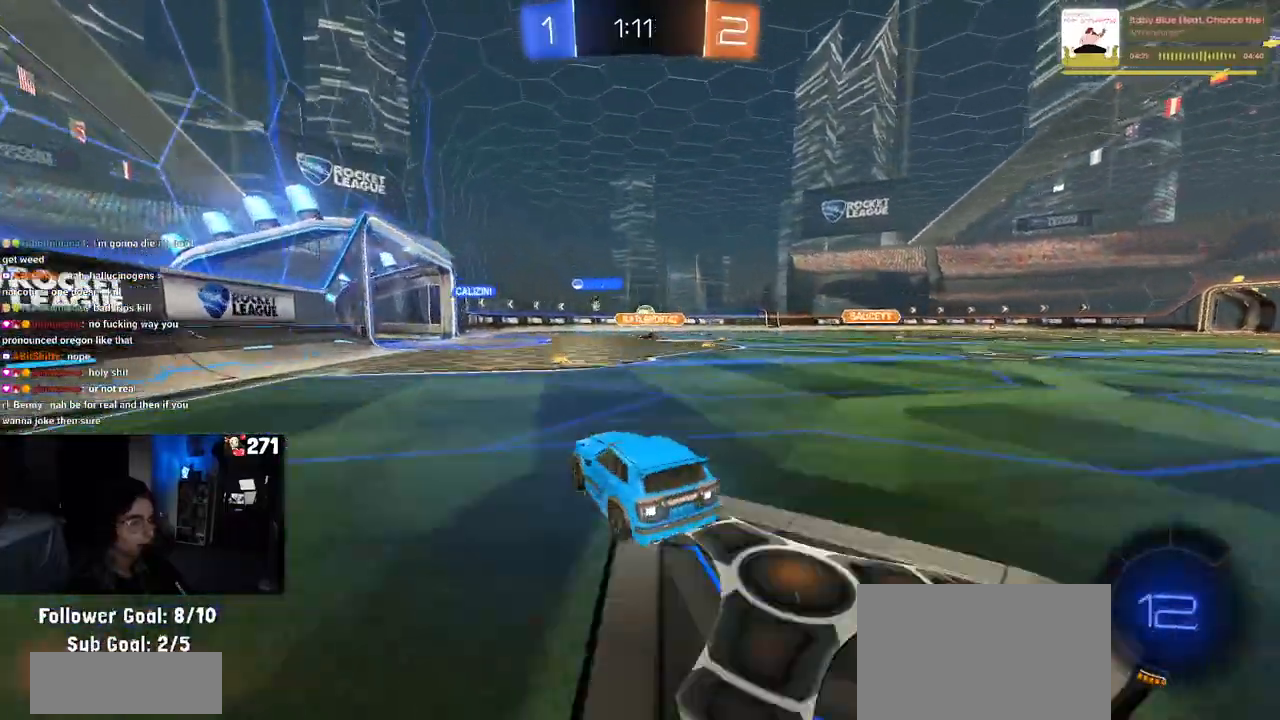
{"buttons": ["R2"], "left_stick": "left", "right_stick": "center", "events": [[167, "left_stick", "center"], [300, "left_stick", "left"]]}
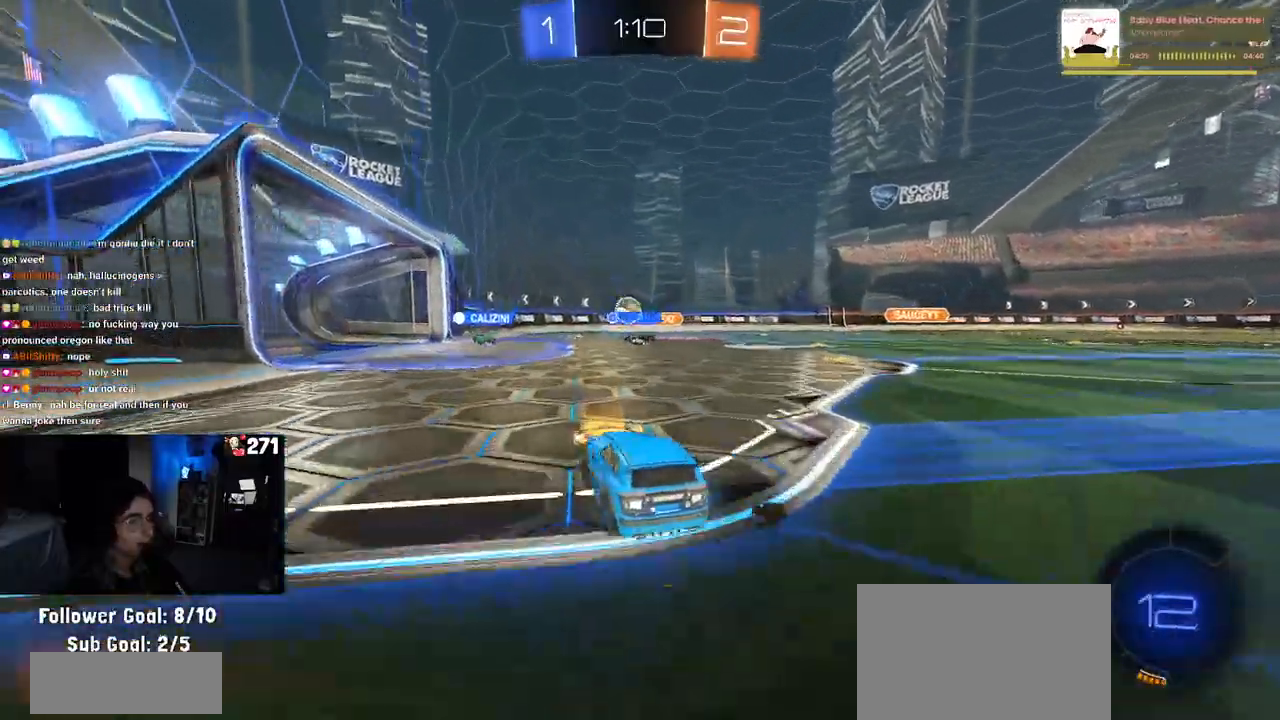
{"buttons": ["R2"], "left_stick": "right", "right_stick": "center", "events": [[300, "left_stick", "center"], [400, "left_stick", "right"]]}
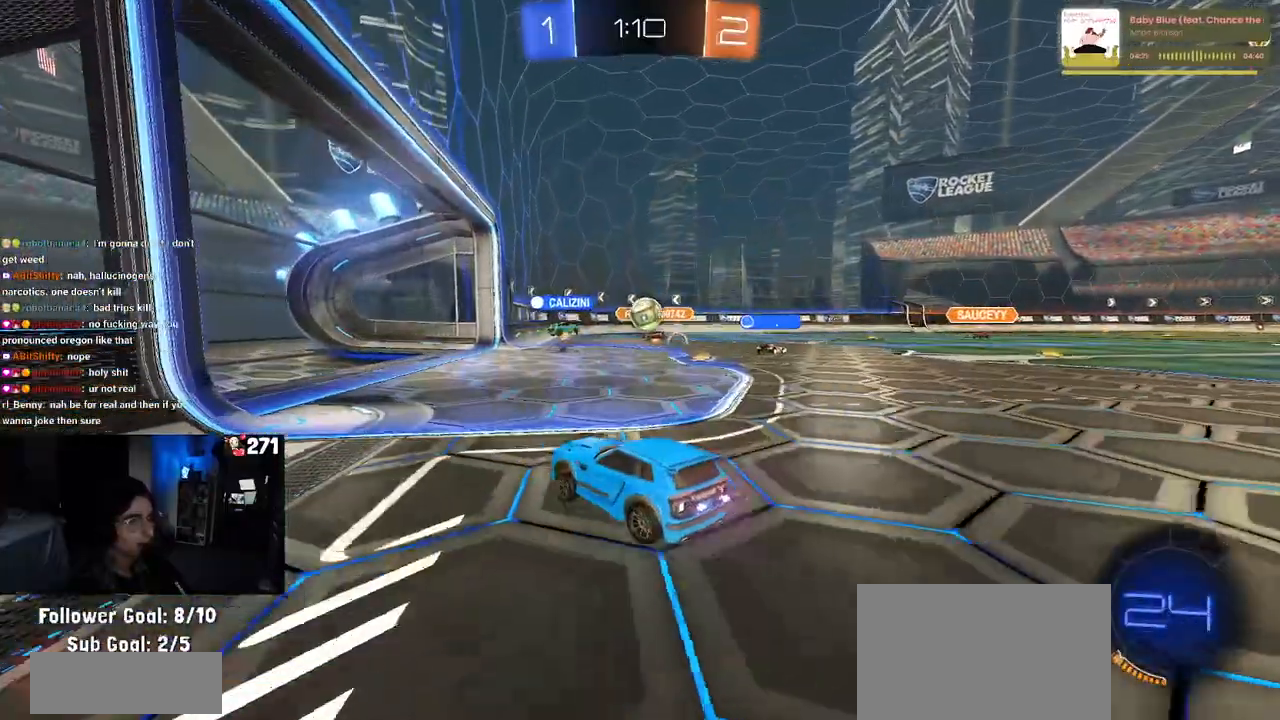
{"buttons": [], "left_stick": "up-left", "right_stick": "center", "events": [[433, "R2", "up"], [483, "left_stick", "up-left"]]}
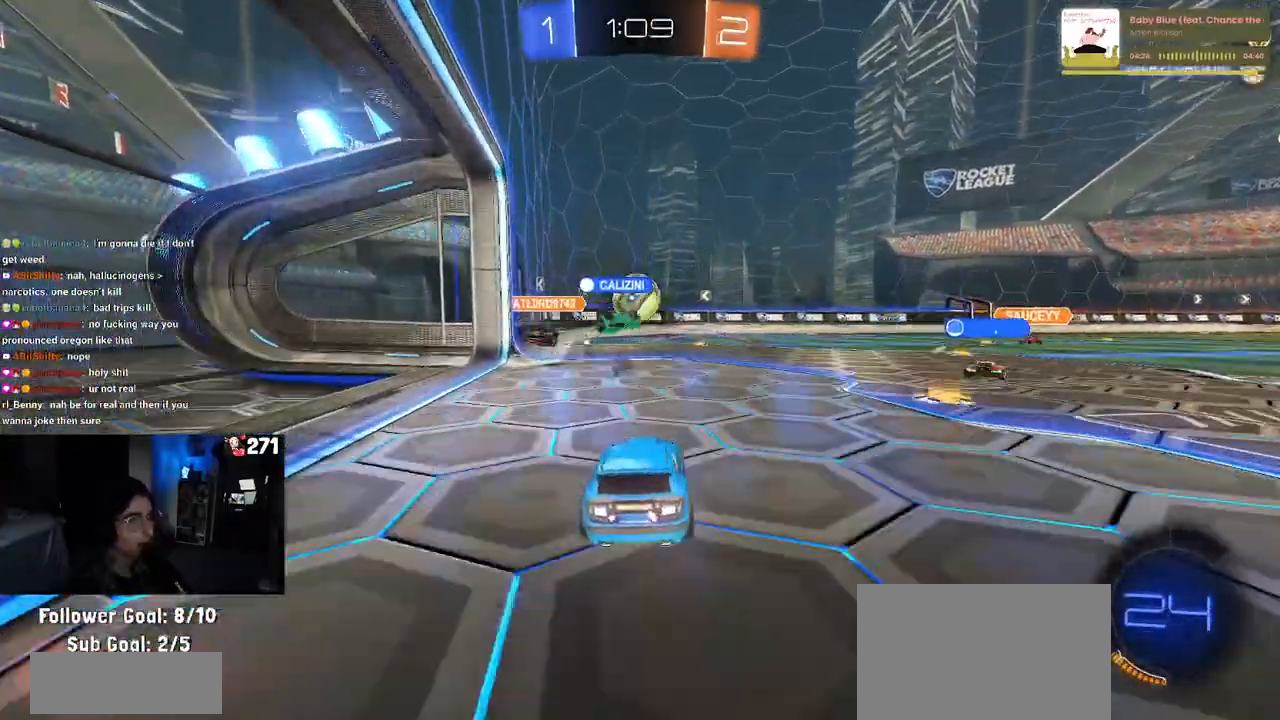
{"buttons": ["CROSS", "R1", "R2"], "left_stick": "down", "right_stick": "center", "events": [[83, "R2", "down"], [117, "left_stick", "center"], [233, "R1", "down"], [383, "left_stick", "right"], [483, "CROSS", "down"], [500, "left_stick", "down"]]}
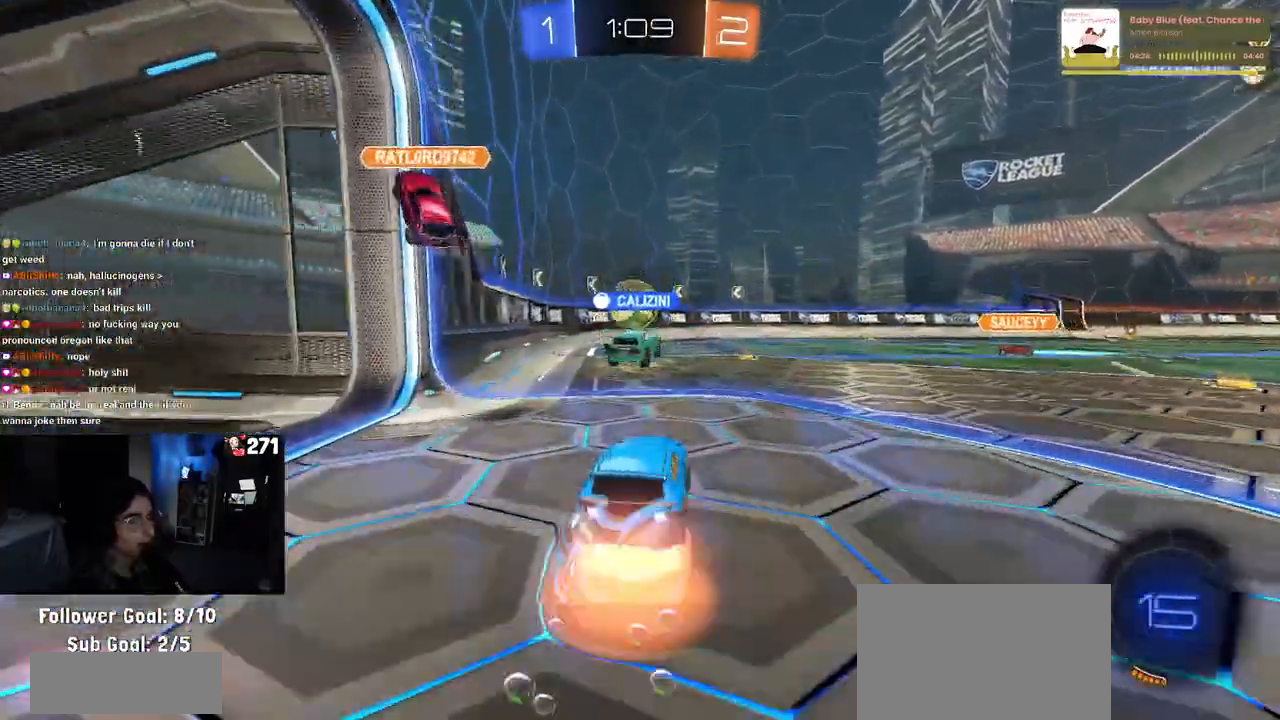
{"buttons": ["R2"], "left_stick": "down", "right_stick": "center", "events": [[50, "left_stick", "down-left"], [150, "CROSS", "up"], [150, "R1", "up"], [200, "left_stick", "up-left"], [217, "CROSS", "down"], [367, "CROSS", "up"], [367, "left_stick", "down"]]}
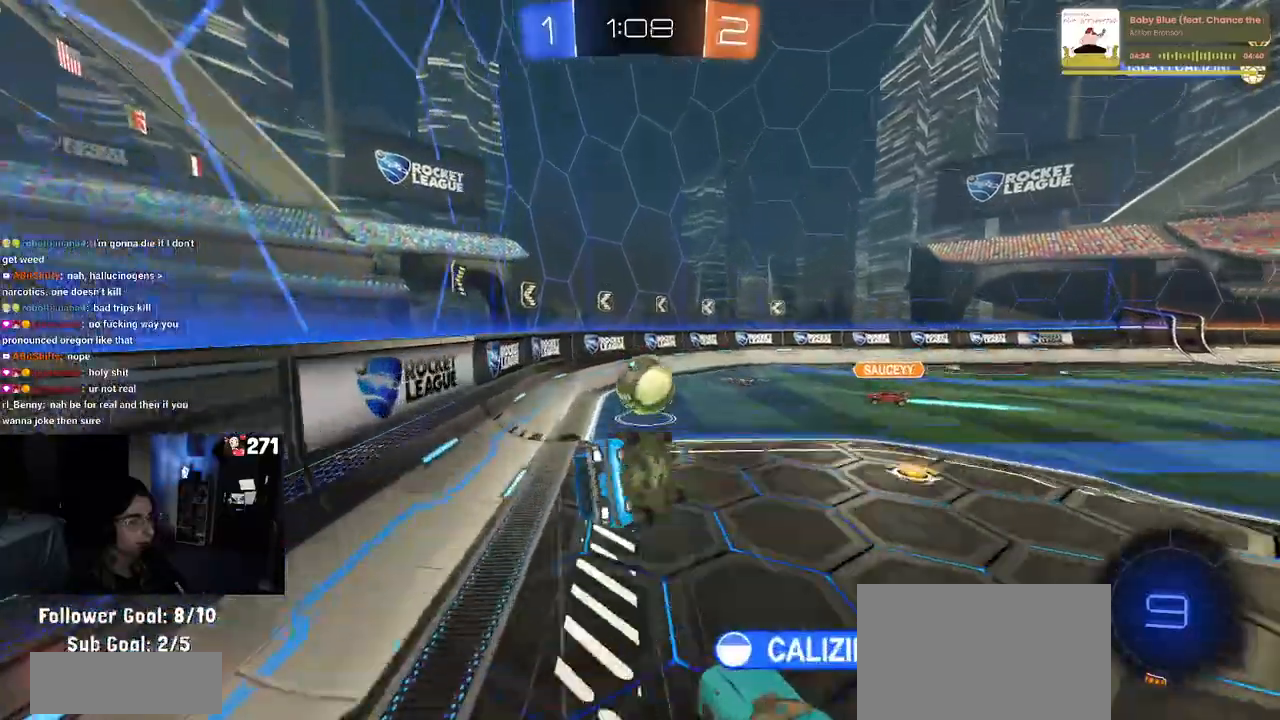
{"buttons": ["R2"], "left_stick": "center", "right_stick": "center", "events": [[133, "left_stick", "center"], [217, "left_stick", "down"], [433, "left_stick", "center"]]}